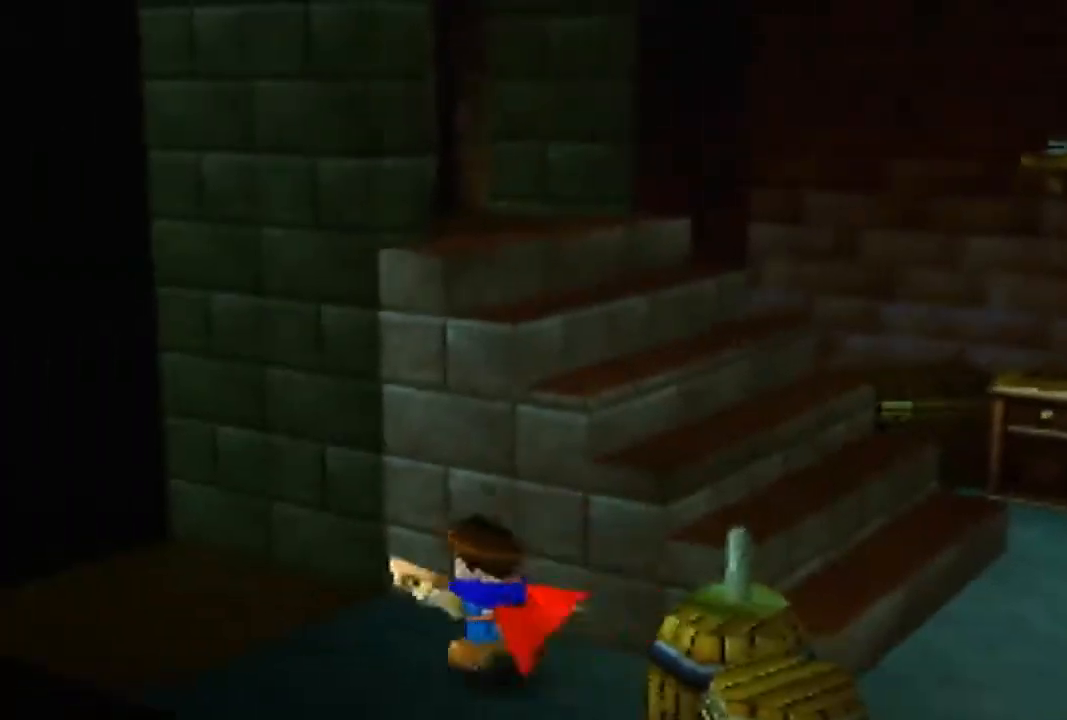
Gameplay with a controller (Nintendo layout); each line is a JSON object with the inputs held at the frame after it. "events" lists button and stick changes between this image and that frame as [ms after this image, input, new state], when the widget could be followed in between. Not read: L3 R3 Z.
{"buttons": [], "left_stick": "up-left", "events": []}
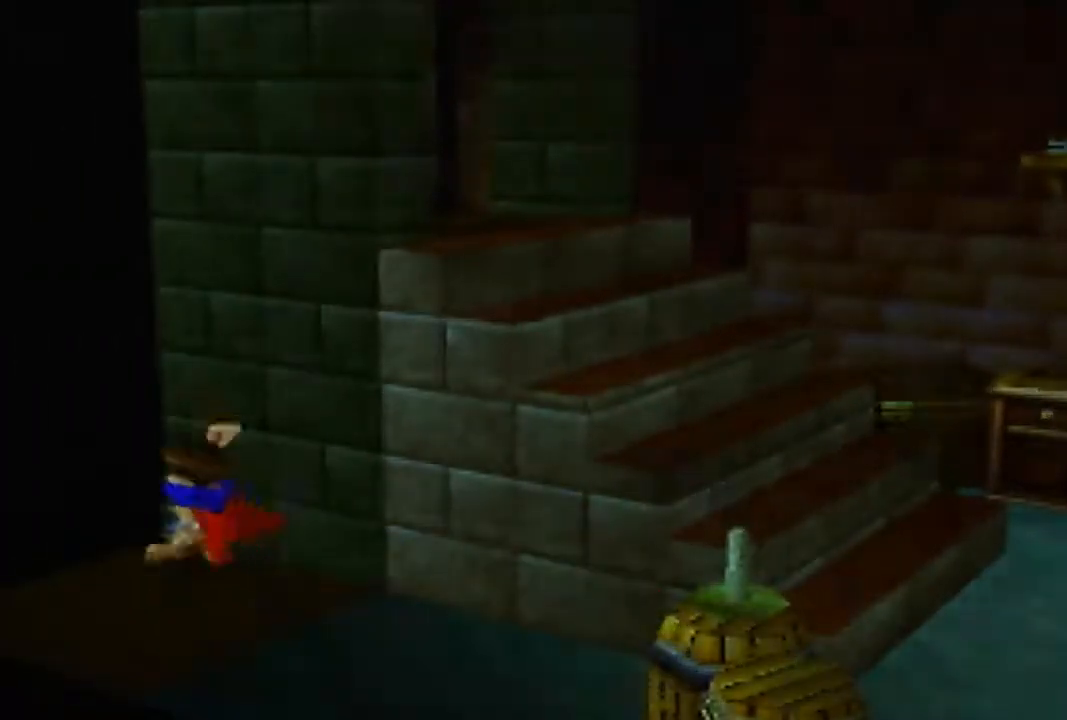
{"buttons": [], "left_stick": "up-left", "events": []}
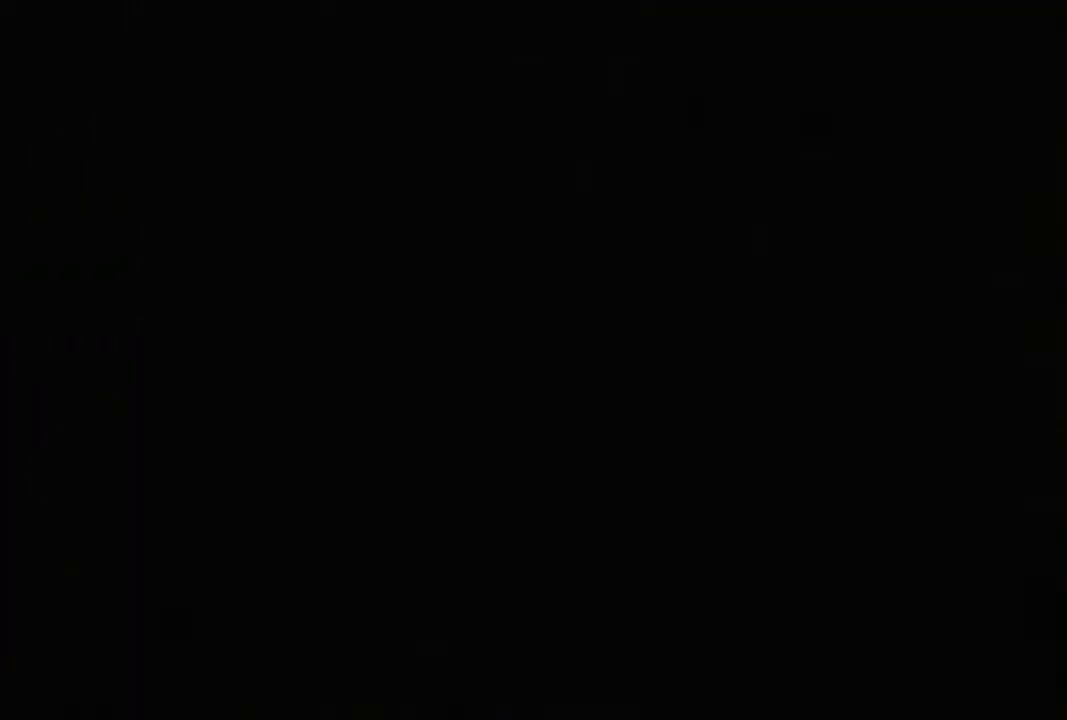
{"buttons": [], "left_stick": "up-left", "events": [[200, "left_stick", "center"], [367, "left_stick", "up-left"]]}
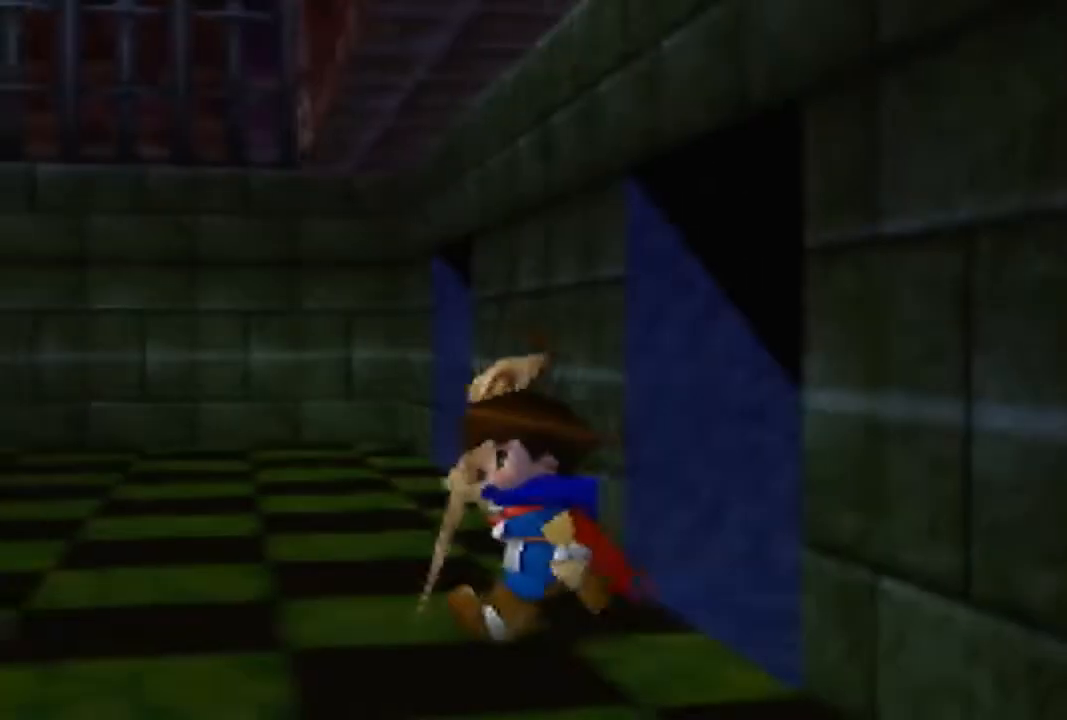
{"buttons": [], "left_stick": "up", "events": [[267, "left_stick", "up"]]}
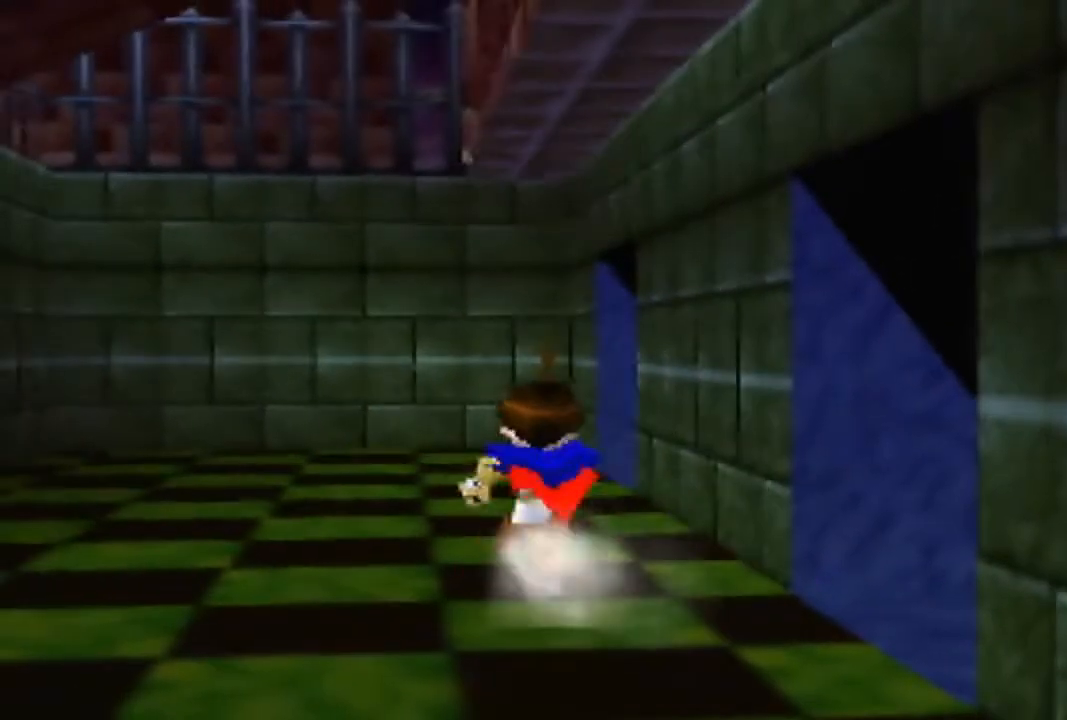
{"buttons": [], "left_stick": "up", "events": []}
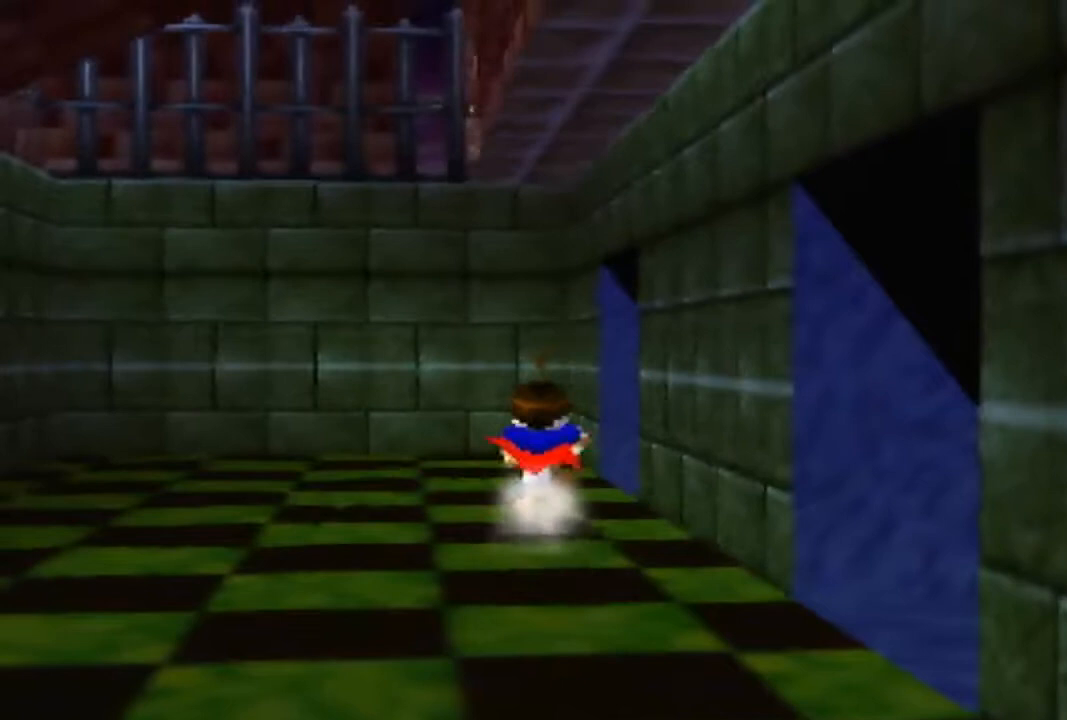
{"buttons": [], "left_stick": "right", "events": [[67, "left_stick", "up-right"], [500, "left_stick", "right"]]}
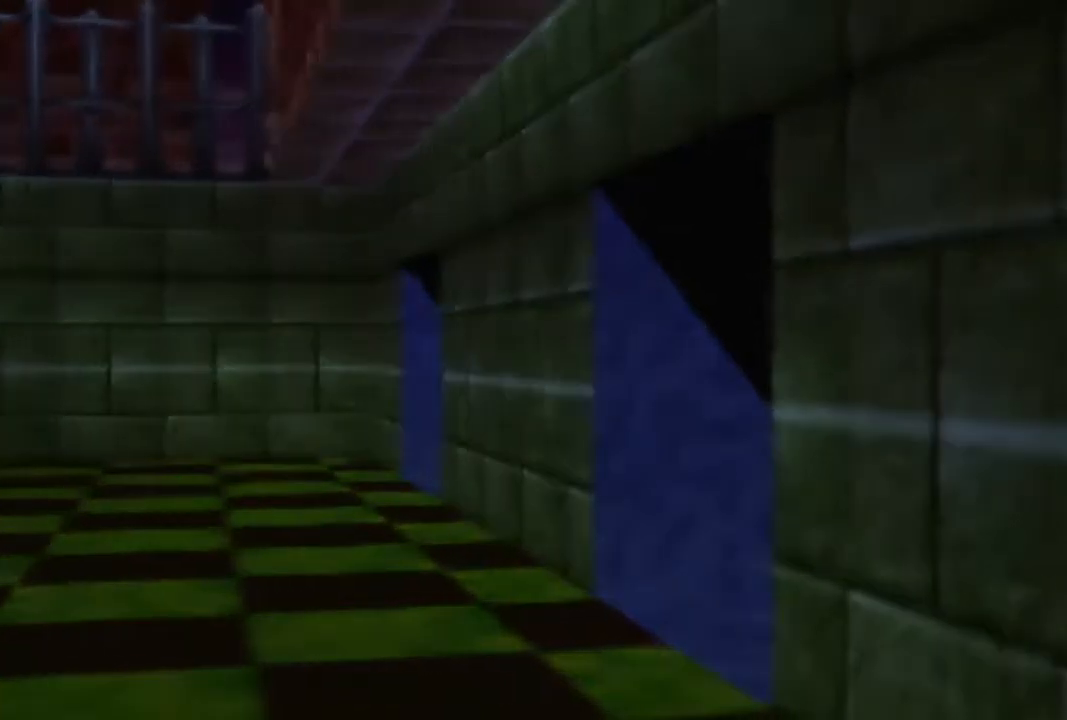
{"buttons": [], "left_stick": "center", "events": [[300, "left_stick", "center"]]}
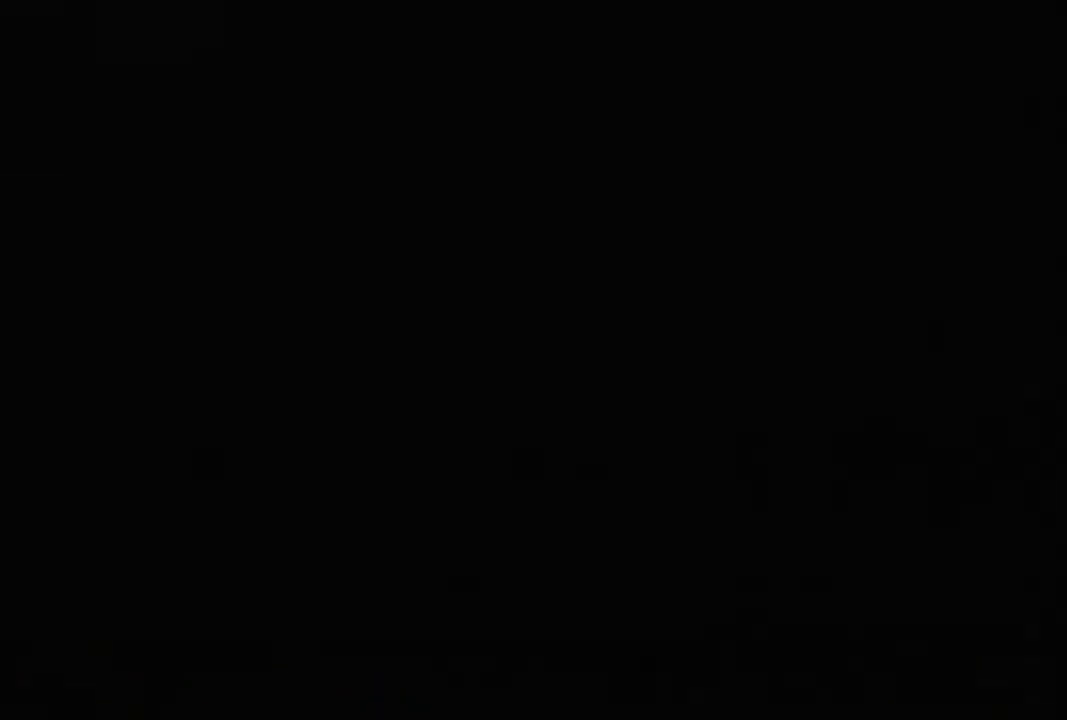
{"buttons": [], "left_stick": "down", "events": [[333, "left_stick", "down"]]}
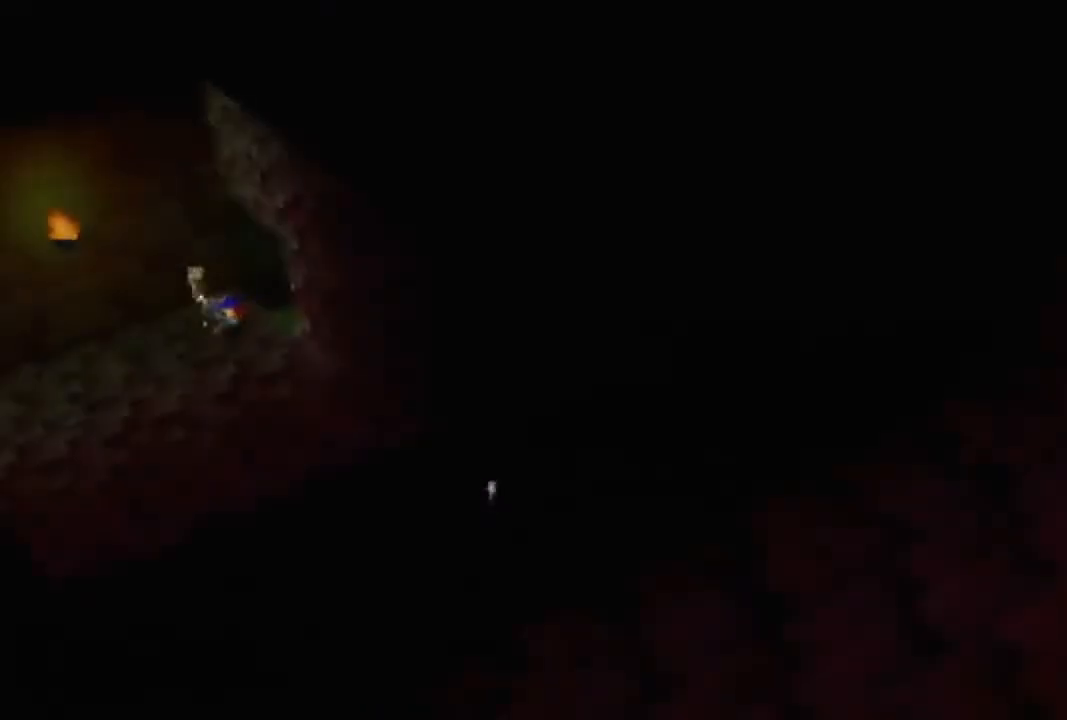
{"buttons": [], "left_stick": "down-right", "events": [[67, "left_stick", "down-right"]]}
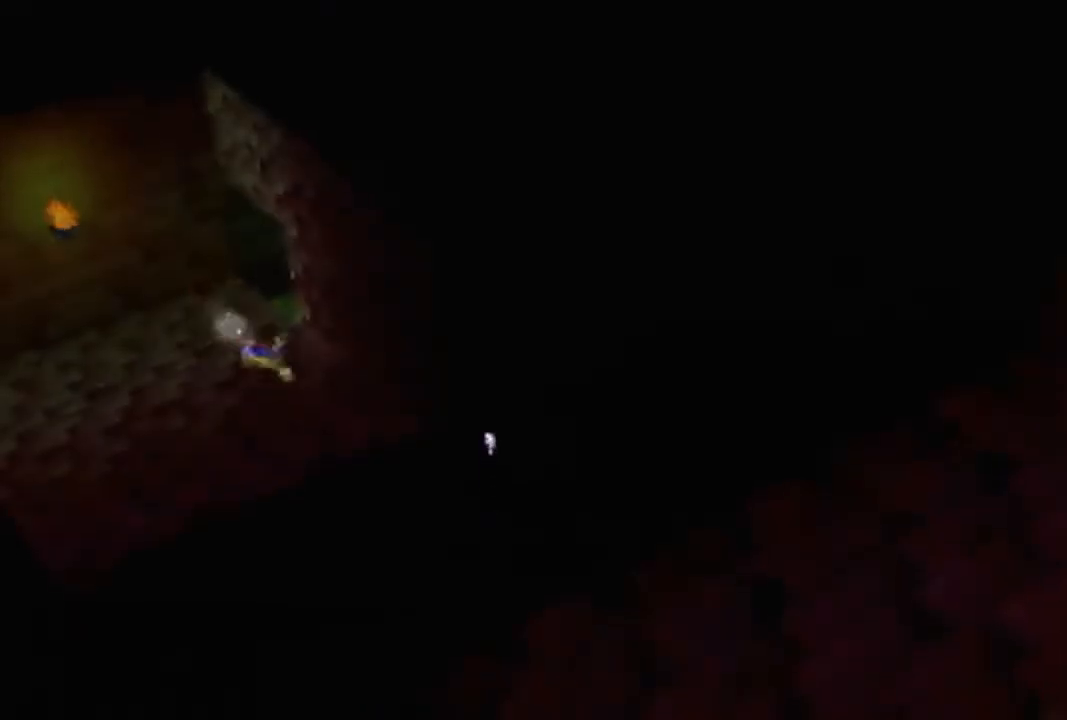
{"buttons": [], "left_stick": "down-right", "events": []}
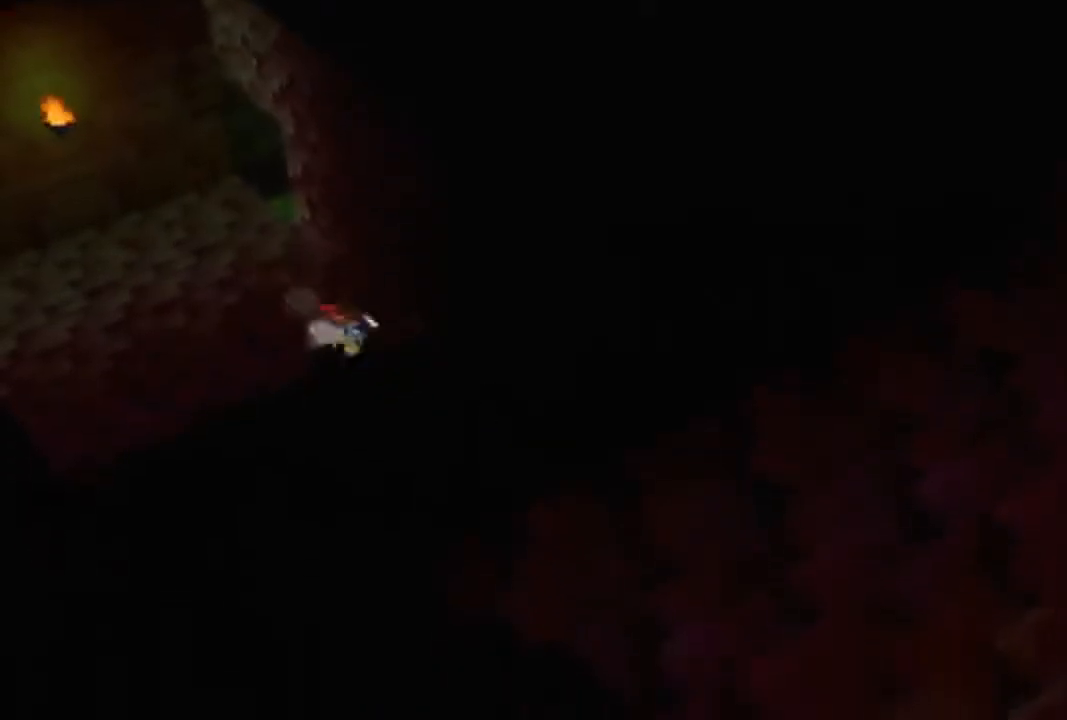
{"buttons": [], "left_stick": "down", "events": [[267, "left_stick", "down"]]}
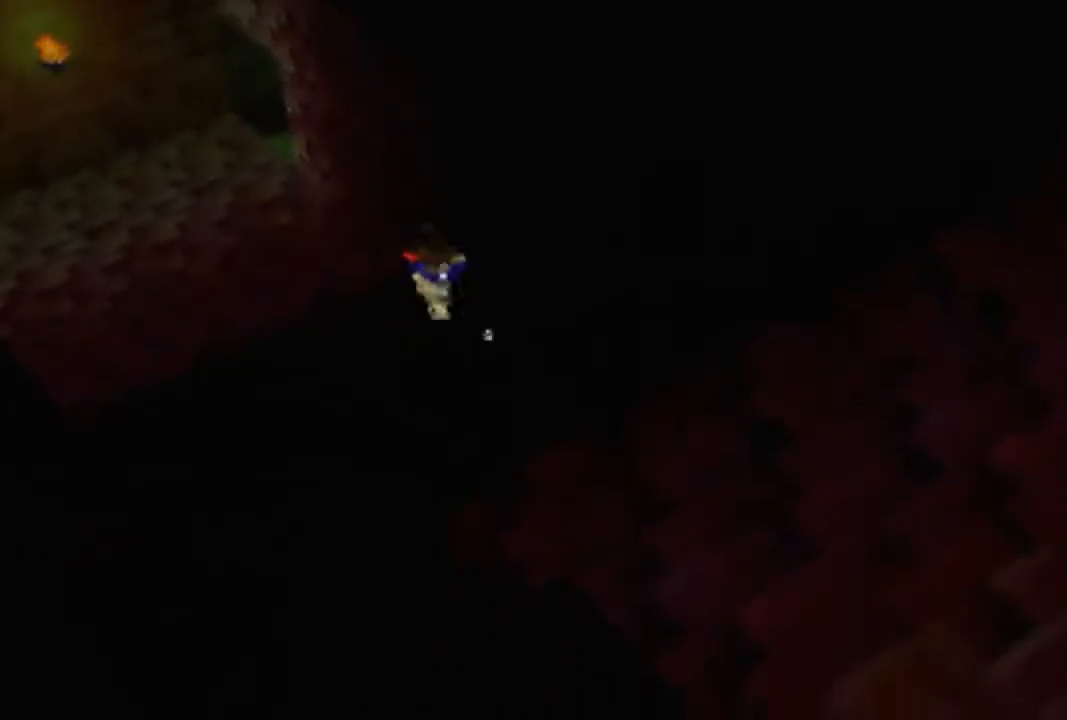
{"buttons": [], "left_stick": "up", "events": [[33, "C_LEFT", "down"], [100, "C_LEFT", "up"], [100, "left_stick", "up-left"], [400, "left_stick", "up"]]}
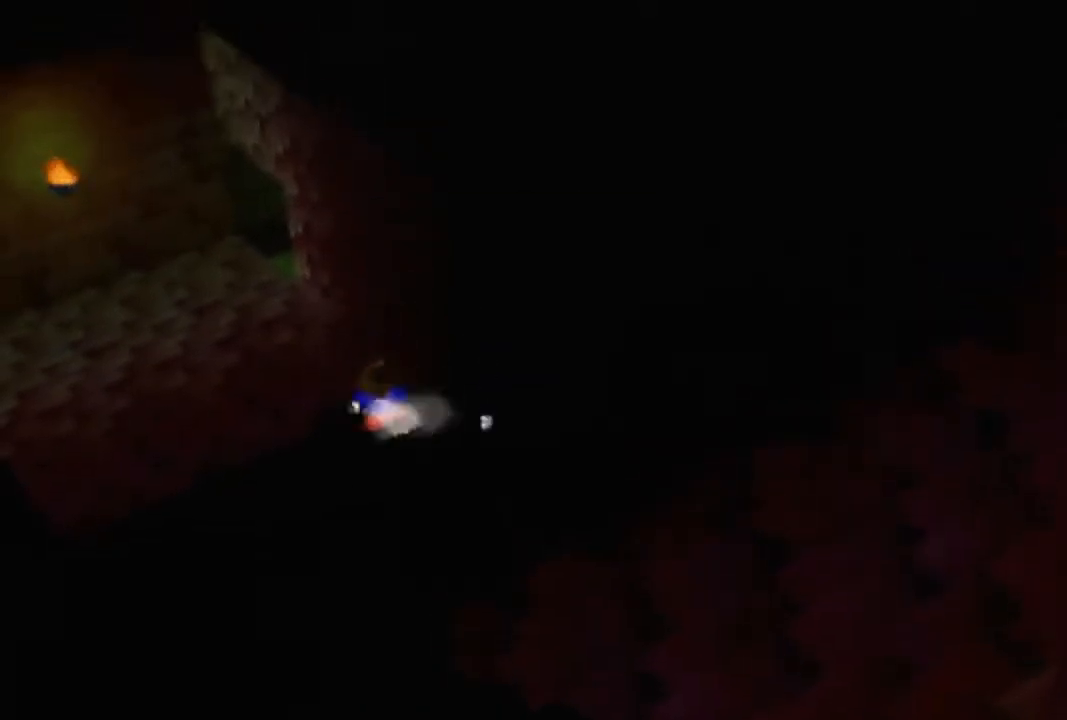
{"buttons": [], "left_stick": "up", "events": []}
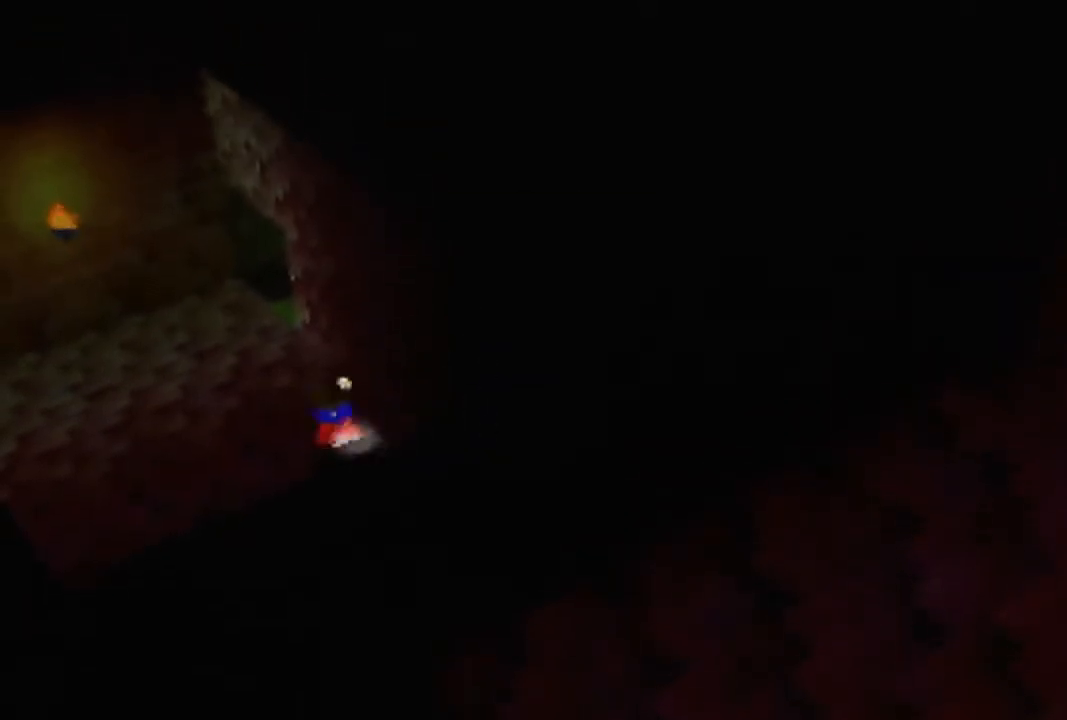
{"buttons": [], "left_stick": "up", "events": []}
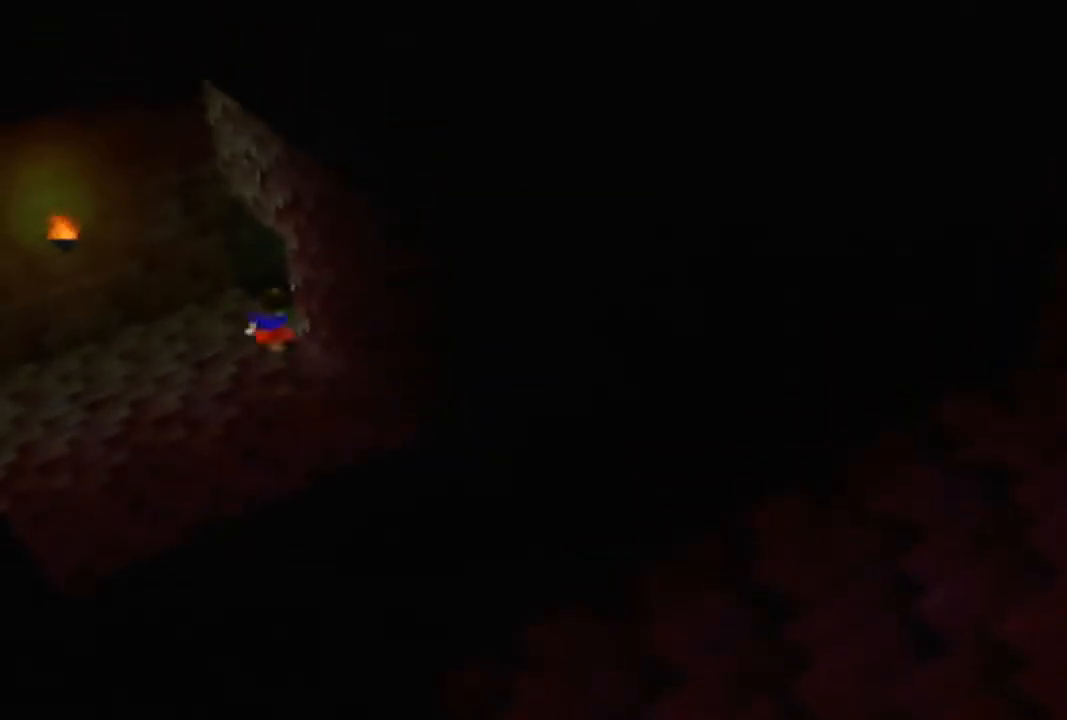
{"buttons": [], "left_stick": "up-right", "events": [[67, "left_stick", "up-right"]]}
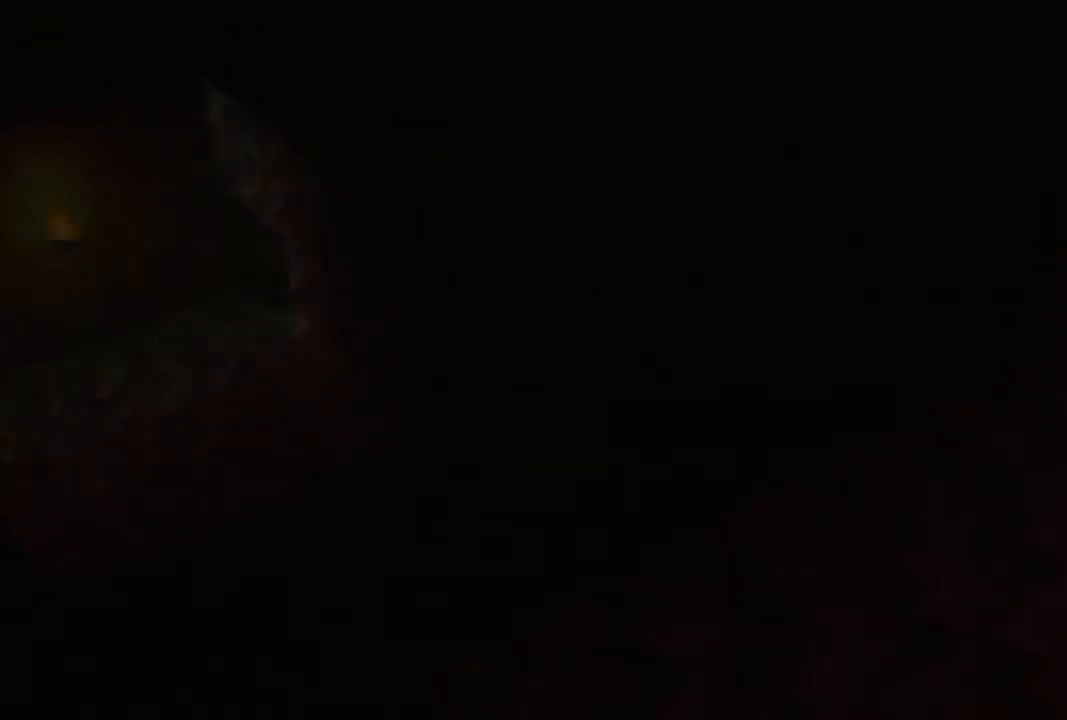
{"buttons": [], "left_stick": "up-right", "events": []}
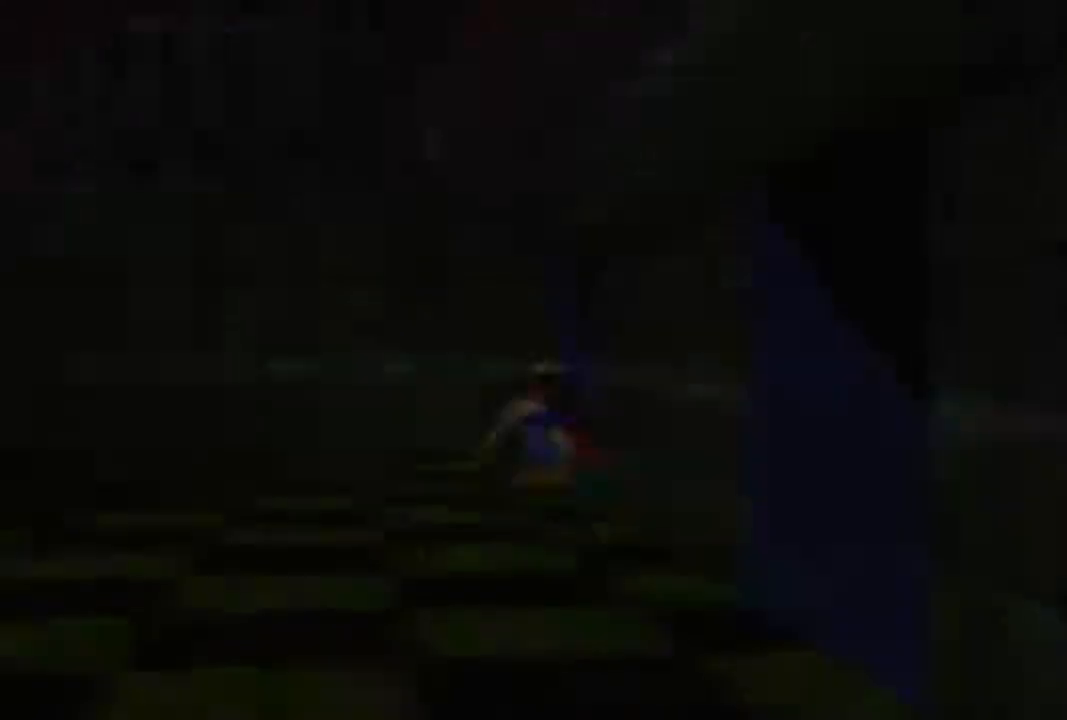
{"buttons": [], "left_stick": "center", "events": [[167, "left_stick", "center"]]}
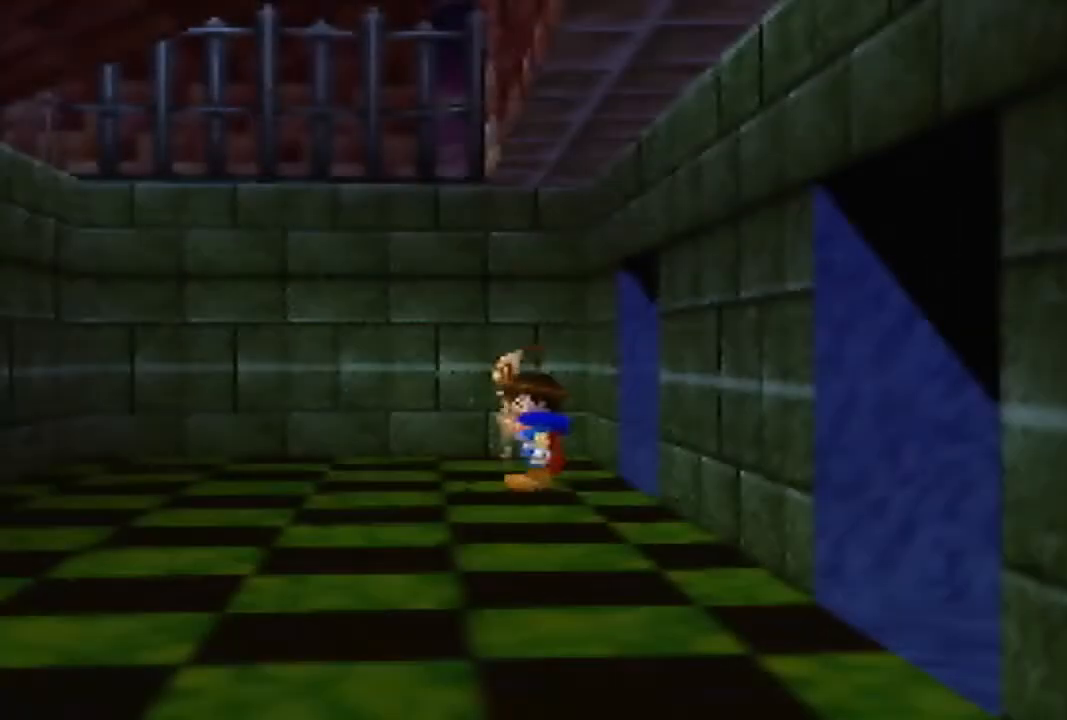
{"buttons": [], "left_stick": "down", "events": [[200, "left_stick", "down"]]}
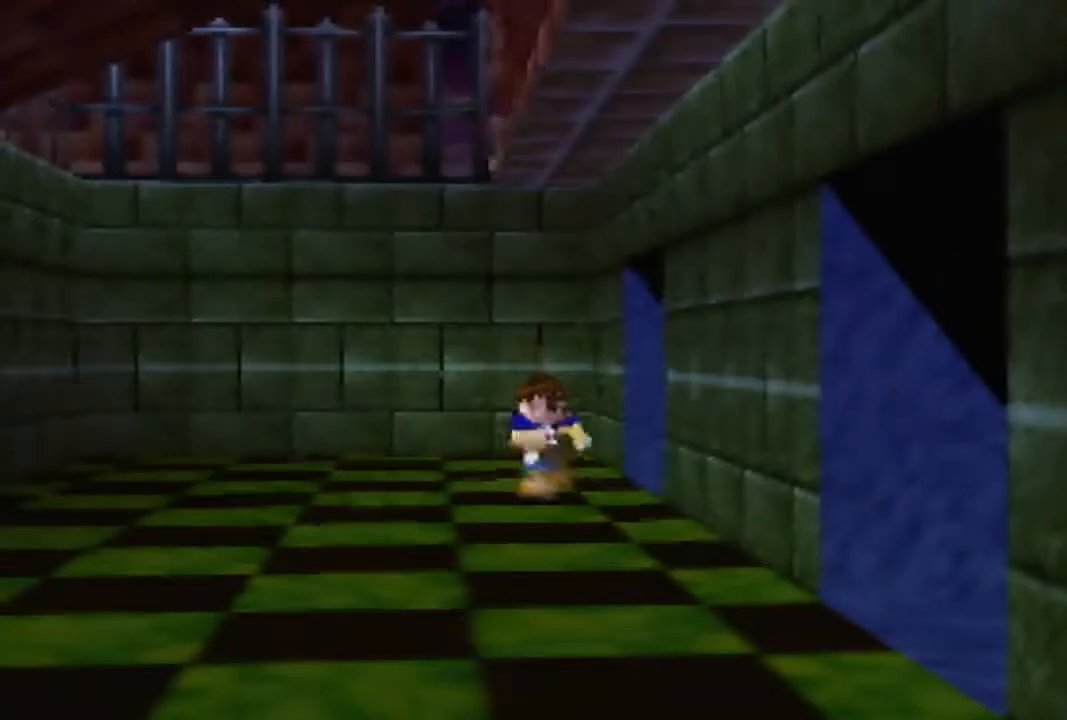
{"buttons": [], "left_stick": "down", "events": []}
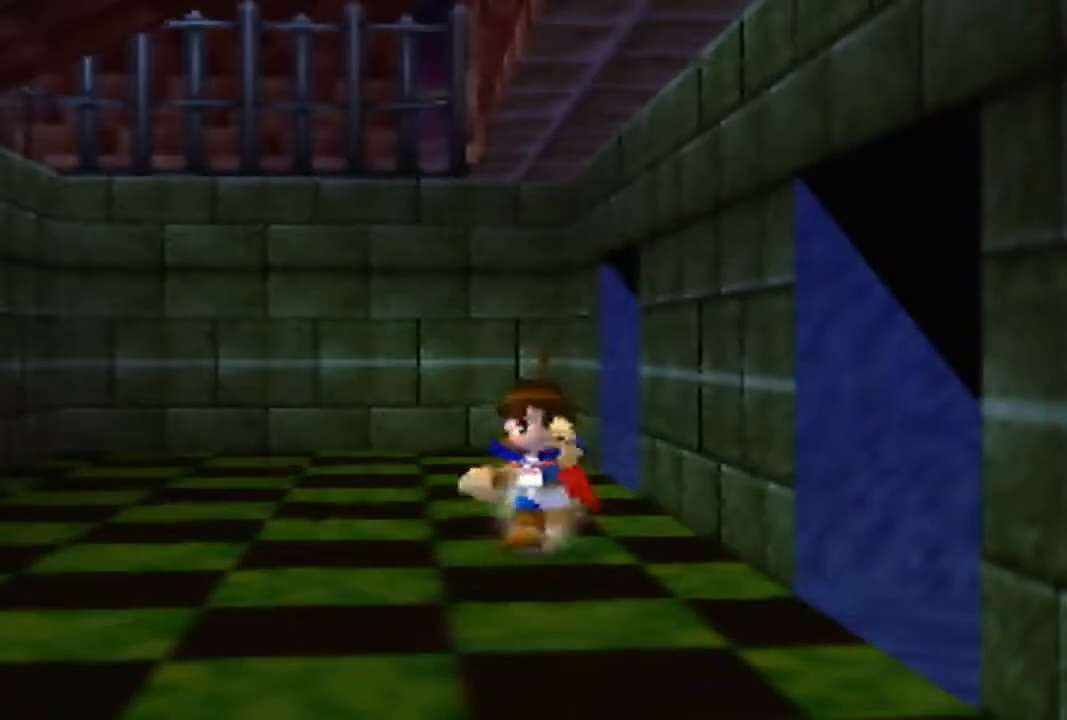
{"buttons": [], "left_stick": "down-right", "events": [[267, "left_stick", "down-right"]]}
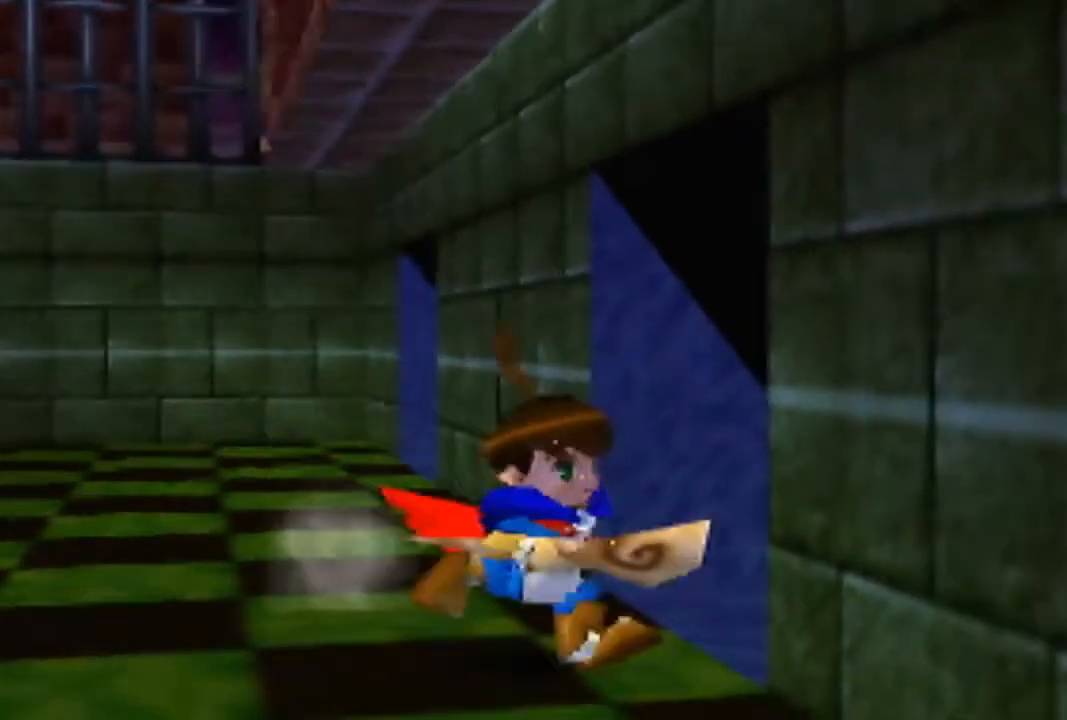
{"buttons": [], "left_stick": "up-right", "events": [[67, "left_stick", "up-right"]]}
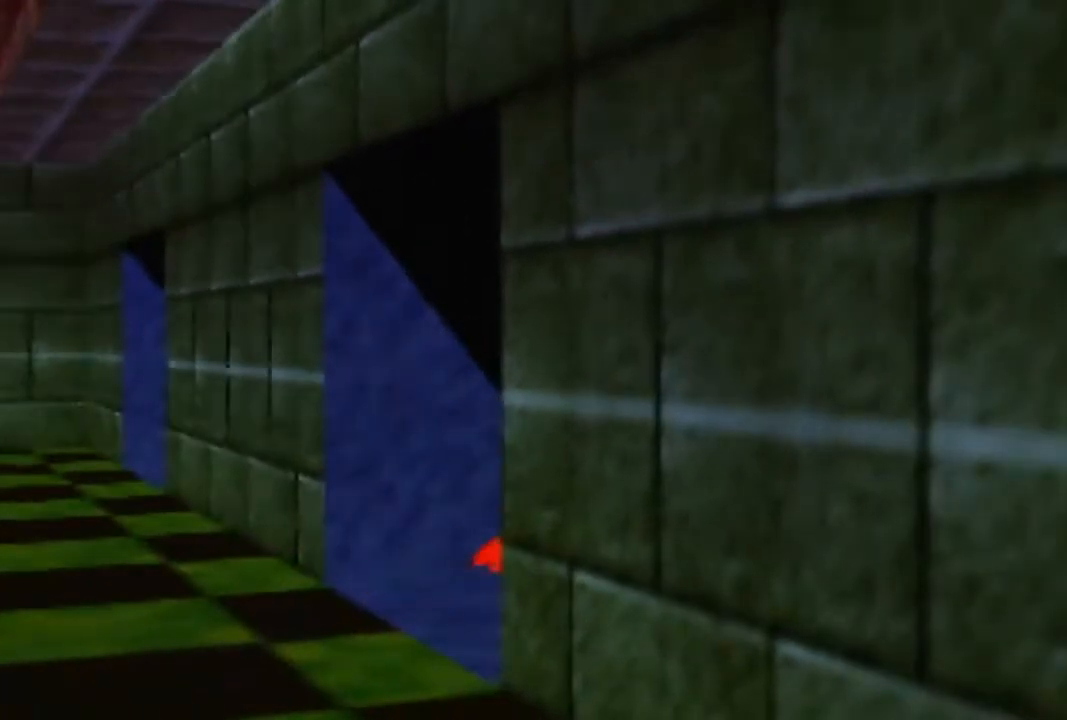
{"buttons": [], "left_stick": "up-right", "events": []}
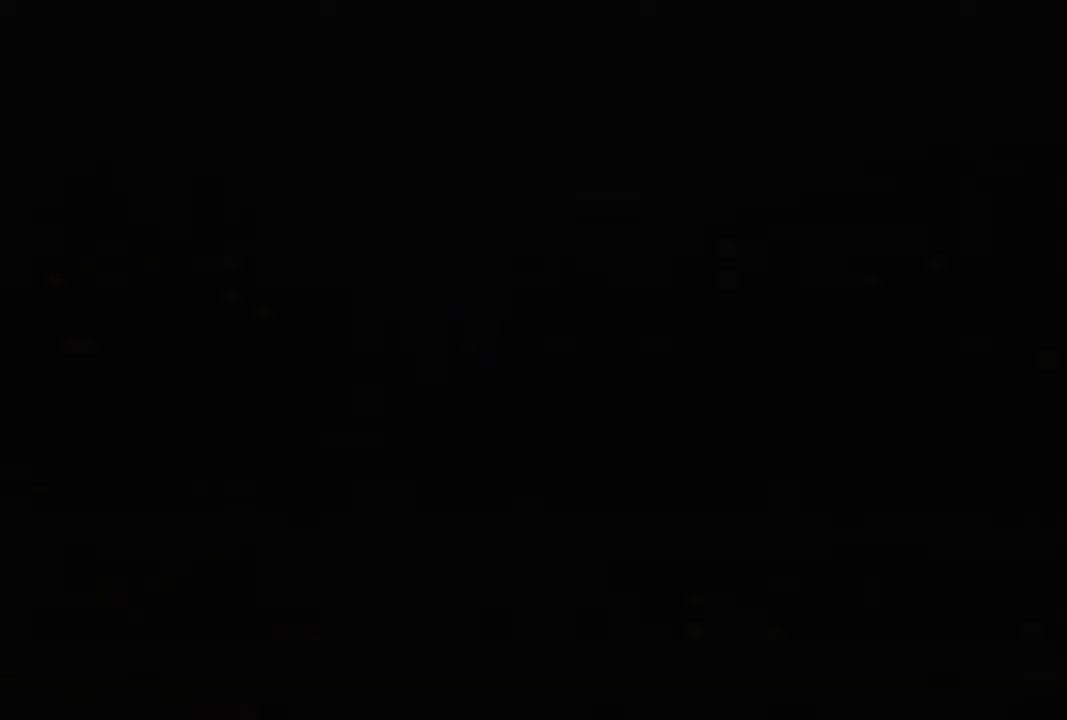
{"buttons": [], "left_stick": "center", "events": [[67, "left_stick", "center"]]}
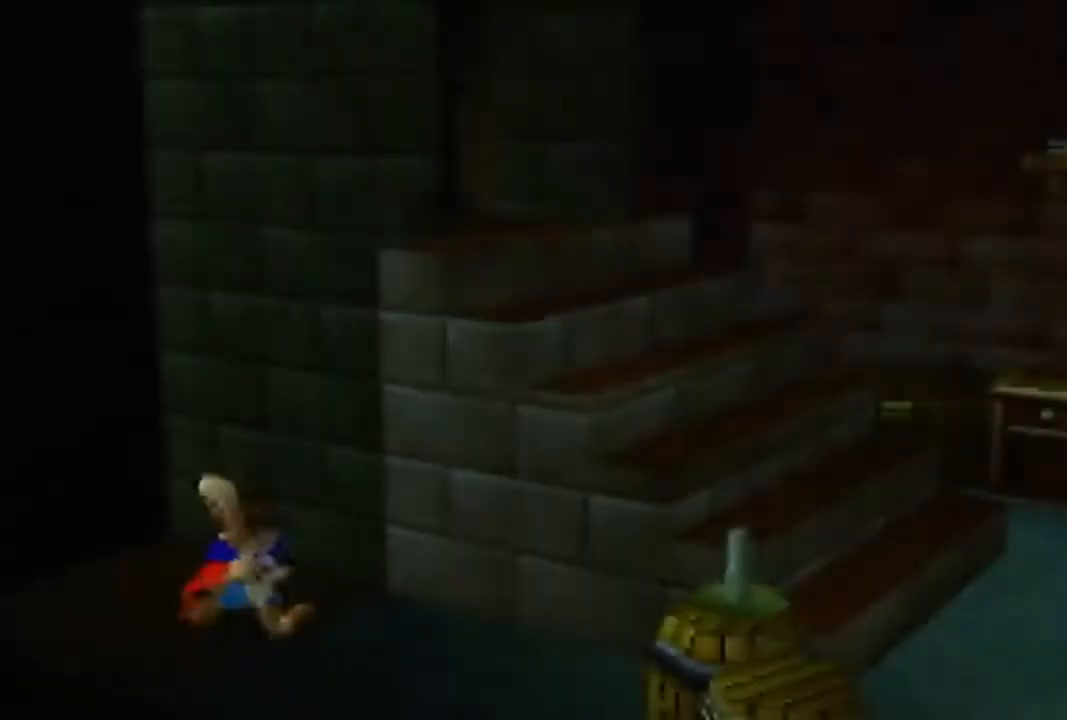
{"buttons": [], "left_stick": "down", "events": [[400, "left_stick", "down"]]}
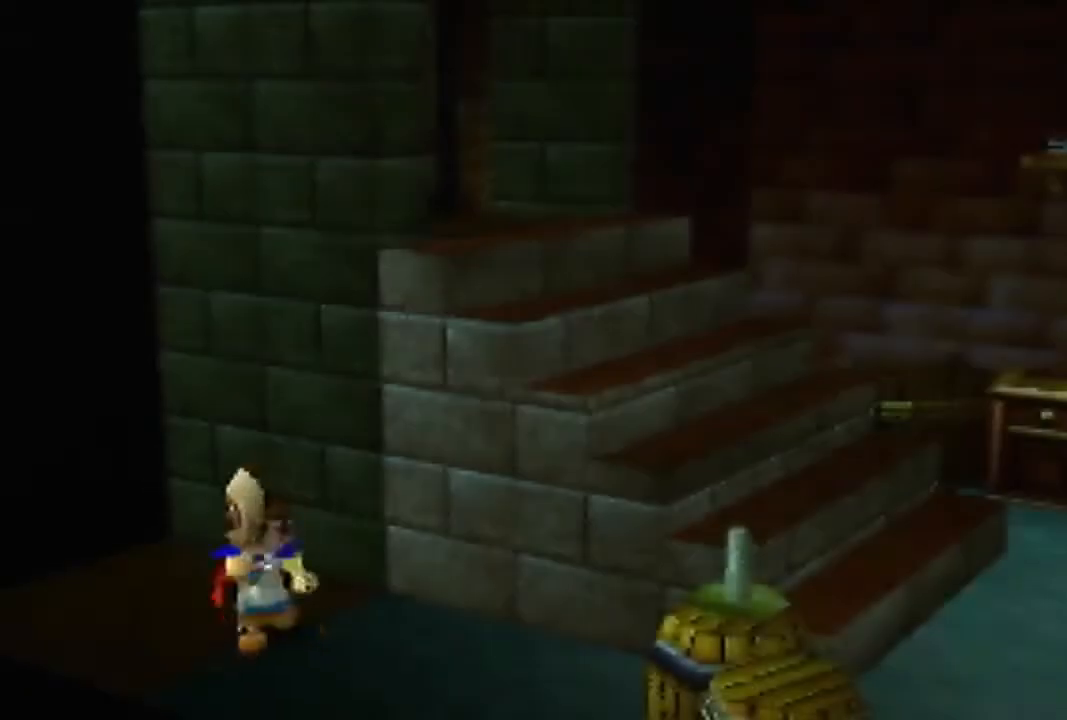
{"buttons": [], "left_stick": "down-right", "events": [[33, "left_stick", "down-right"], [133, "left_stick", "right"], [433, "left_stick", "down-right"]]}
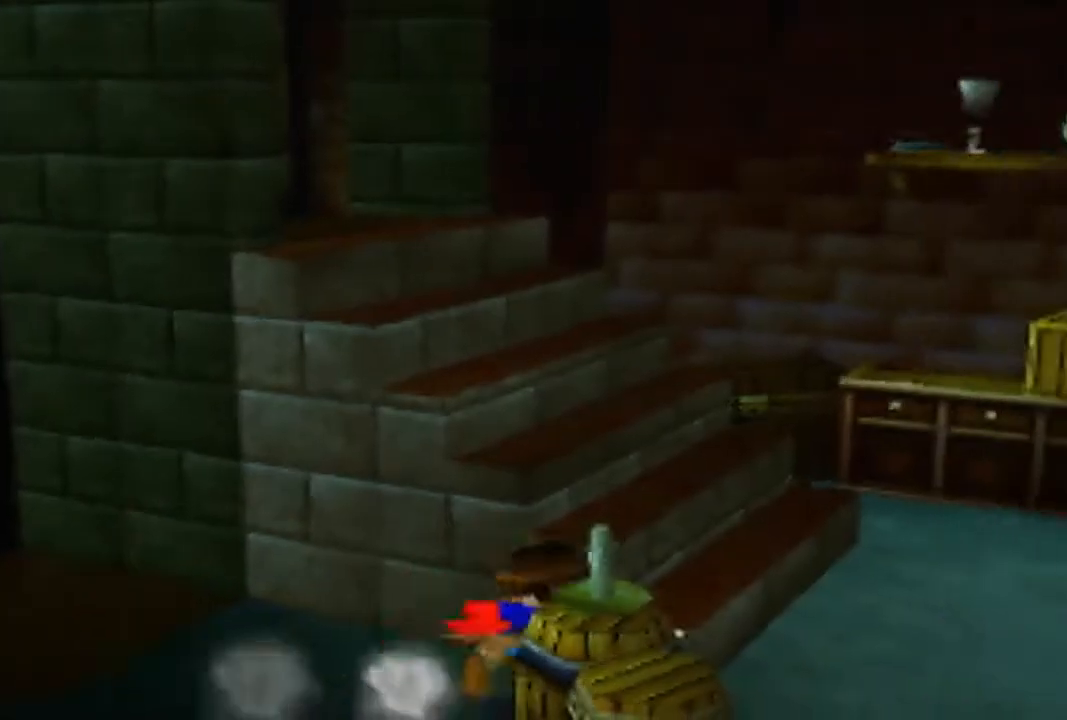
{"buttons": ["B"], "left_stick": "up-left", "events": [[133, "left_stick", "up-right"], [200, "left_stick", "up-left"], [500, "B", "down"]]}
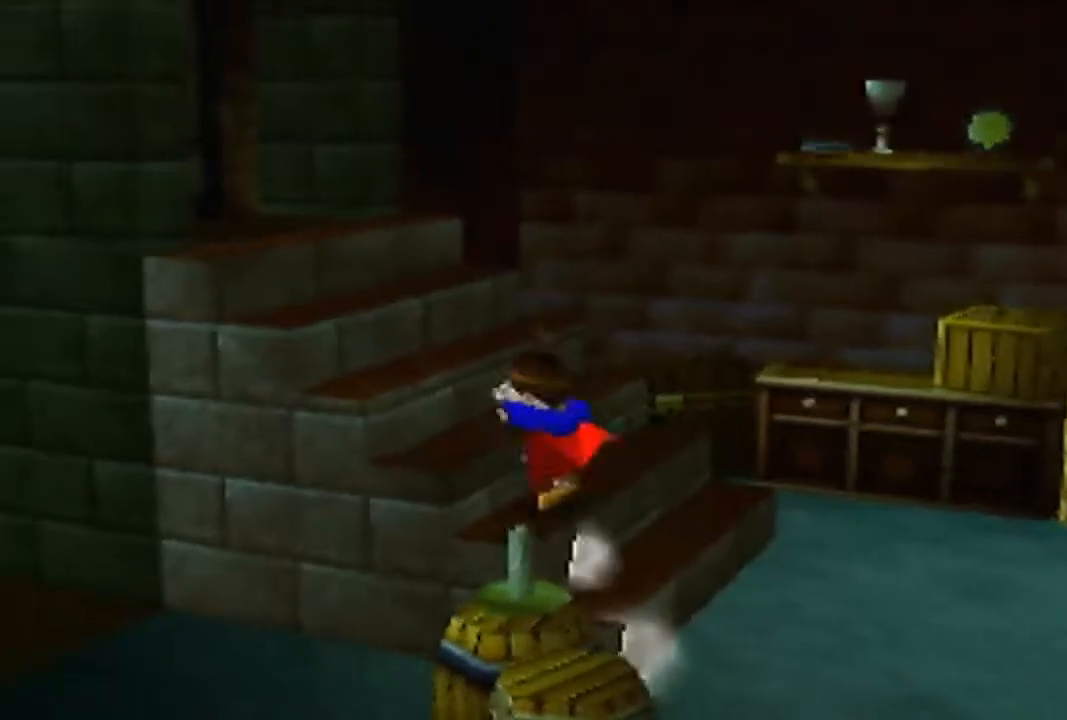
{"buttons": ["B"], "left_stick": "up-left", "events": []}
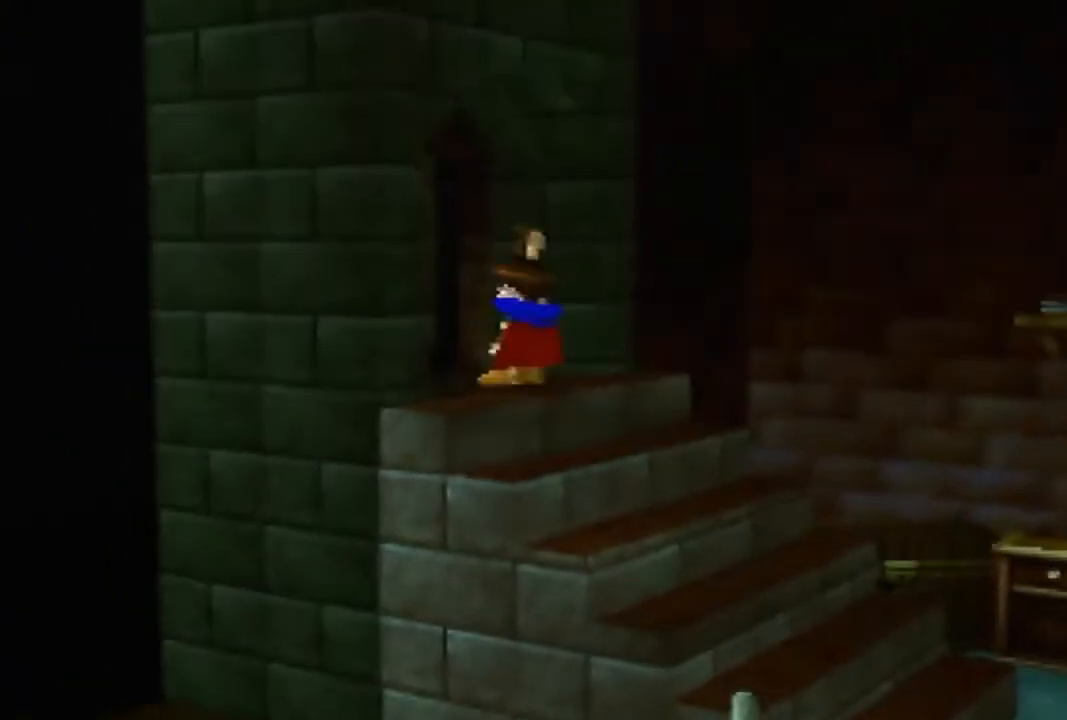
{"buttons": [], "left_stick": "center", "events": [[333, "B", "up"], [367, "left_stick", "center"]]}
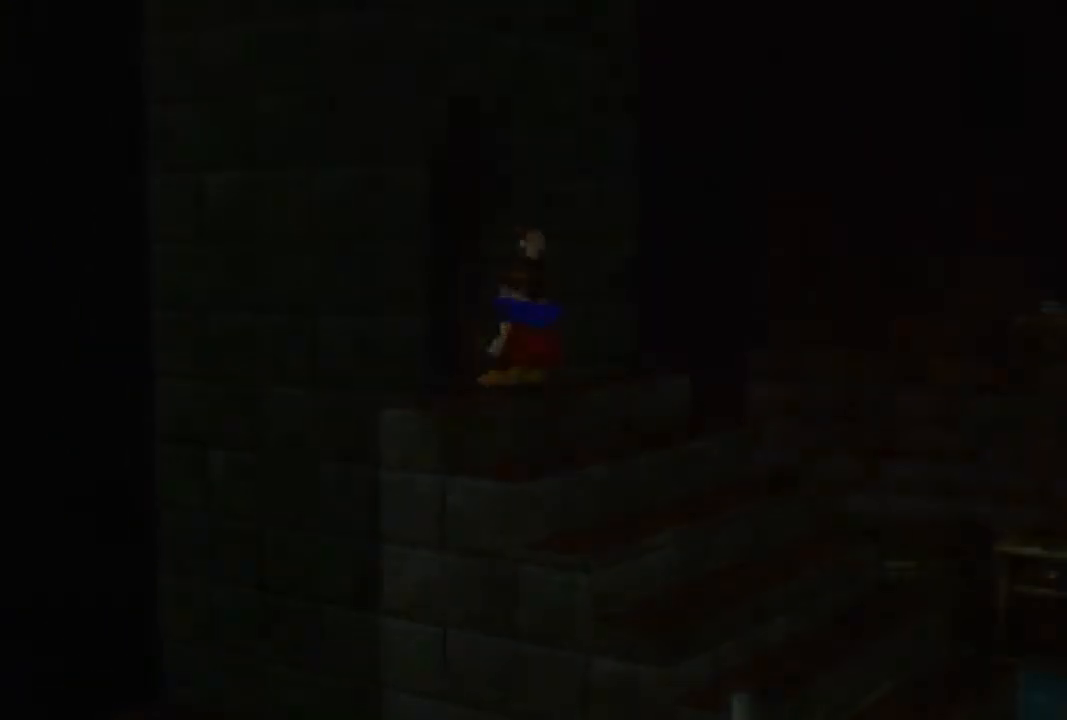
{"buttons": [], "left_stick": "center", "events": []}